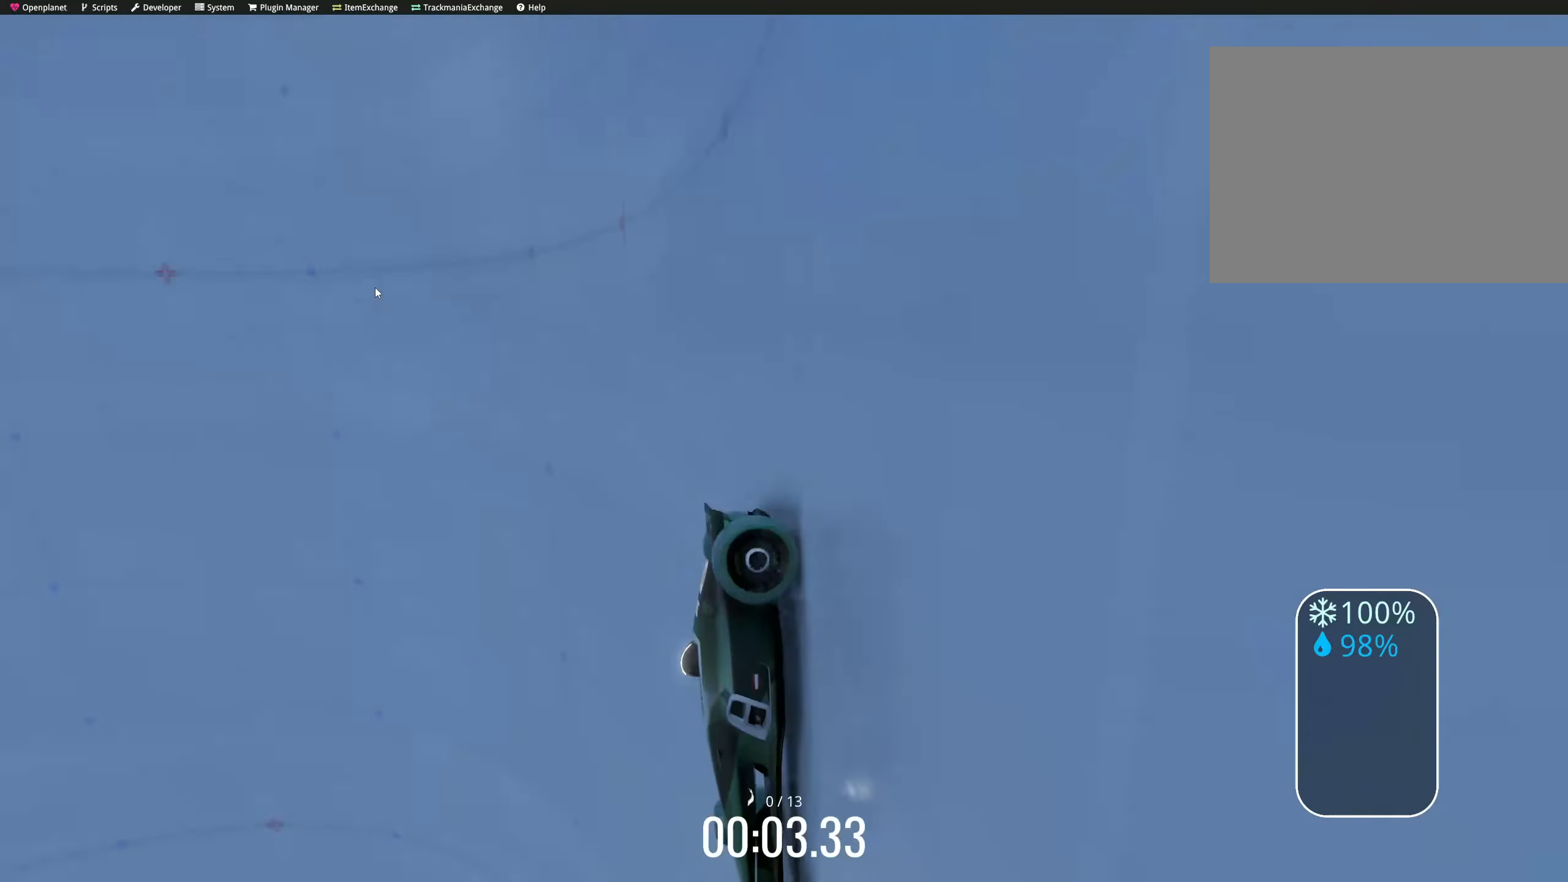
Gameplay with keyboard; each line is a JSON object with the keys held at the frame after it. "events" lists presses ("down") and releases ("up") of "down", "left", "right" and "up" between this image and that frame as [ms after this image, input, new state], when the widget could be followed in between. No other keys are recorded. Mouse input is not recorded.
{"keys": ["down", "right", "up"], "events": [[50, "down", "down"], [67, "down", "up"], [284, "right", "up"], [300, "left", "down"], [484, "left", "up"], [500, "down", "down"], [500, "right", "down"]]}
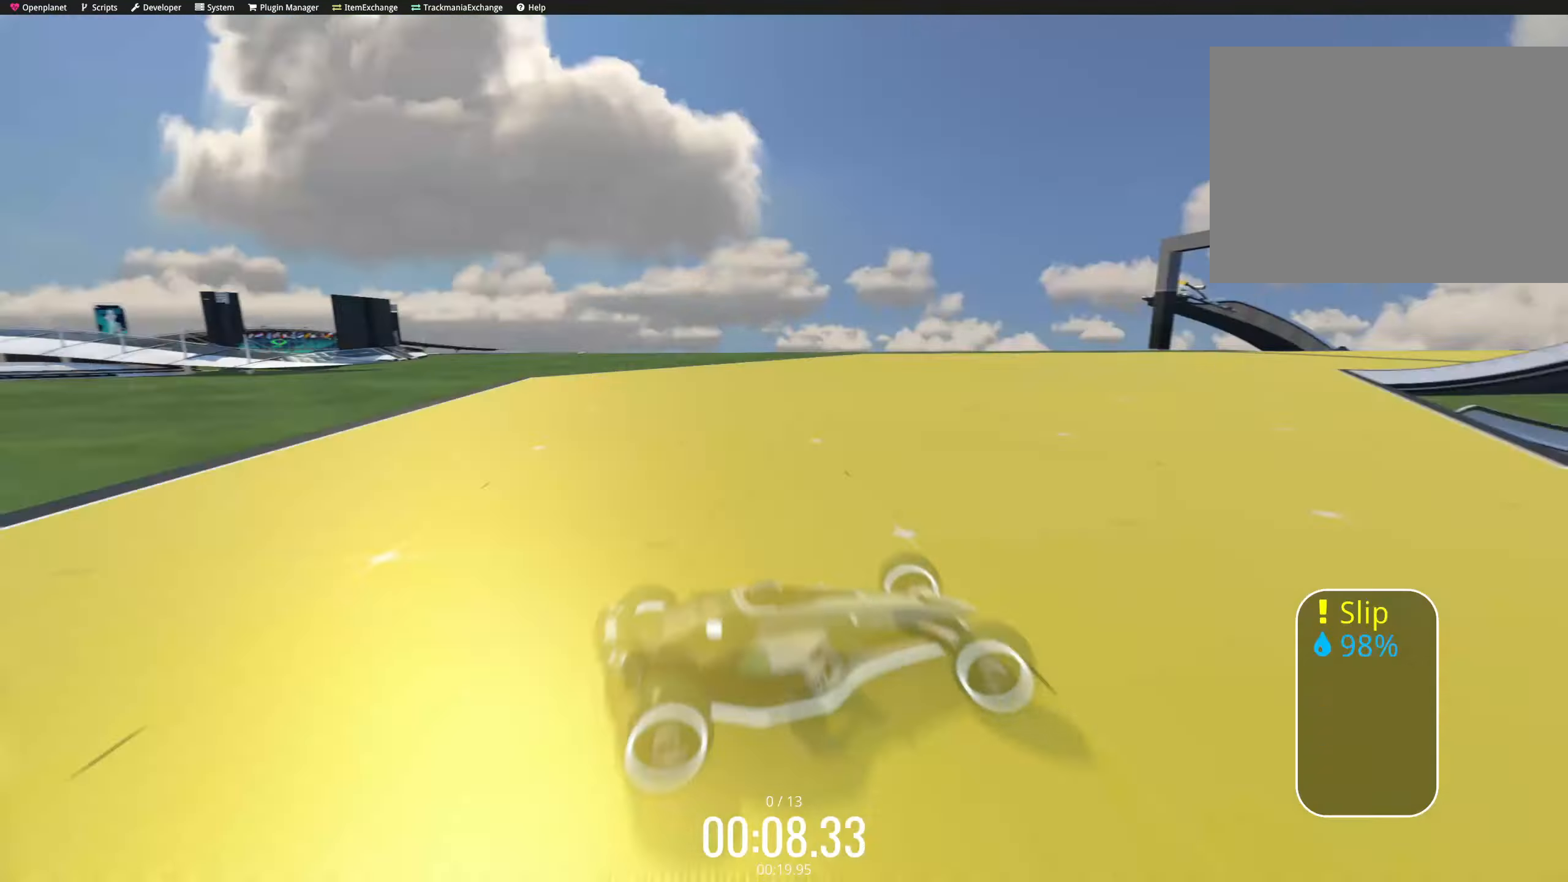
{"keys": ["up"], "events": [[116, "down", "up"], [150, "right", "up"], [183, "right", "down"], [233, "down", "down"], [266, "down", "up"], [316, "down", "down"], [450, "down", "up"], [466, "right", "up"]]}
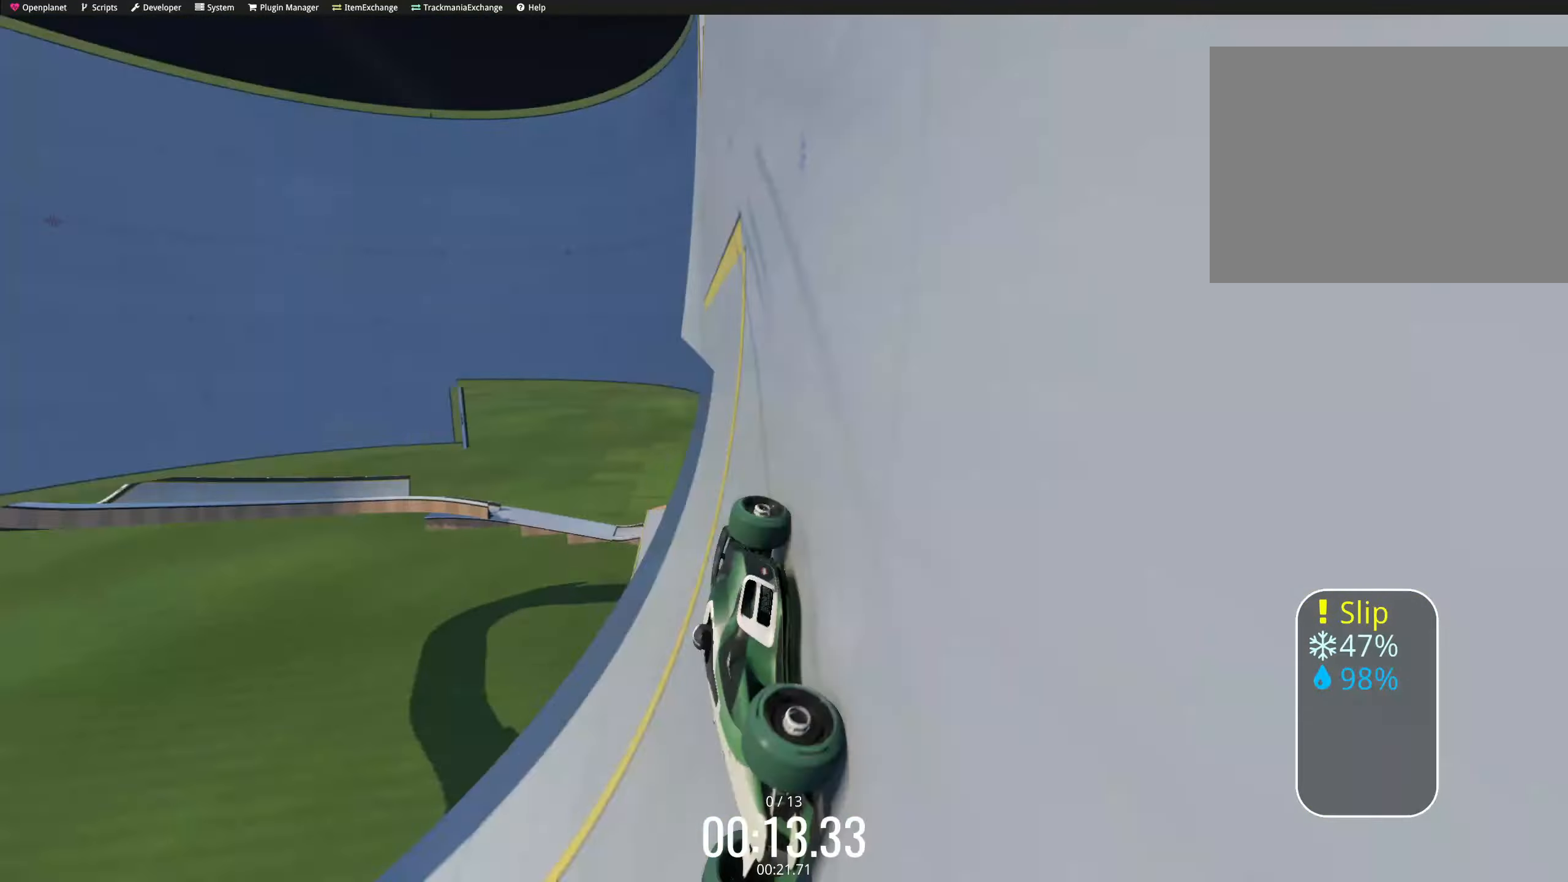
{"keys": ["left", "up"], "events": [[66, "right", "down"], [116, "down", "down"], [150, "down", "up"], [183, "down", "down"], [200, "down", "up"], [466, "right", "up"], [483, "left", "down"]]}
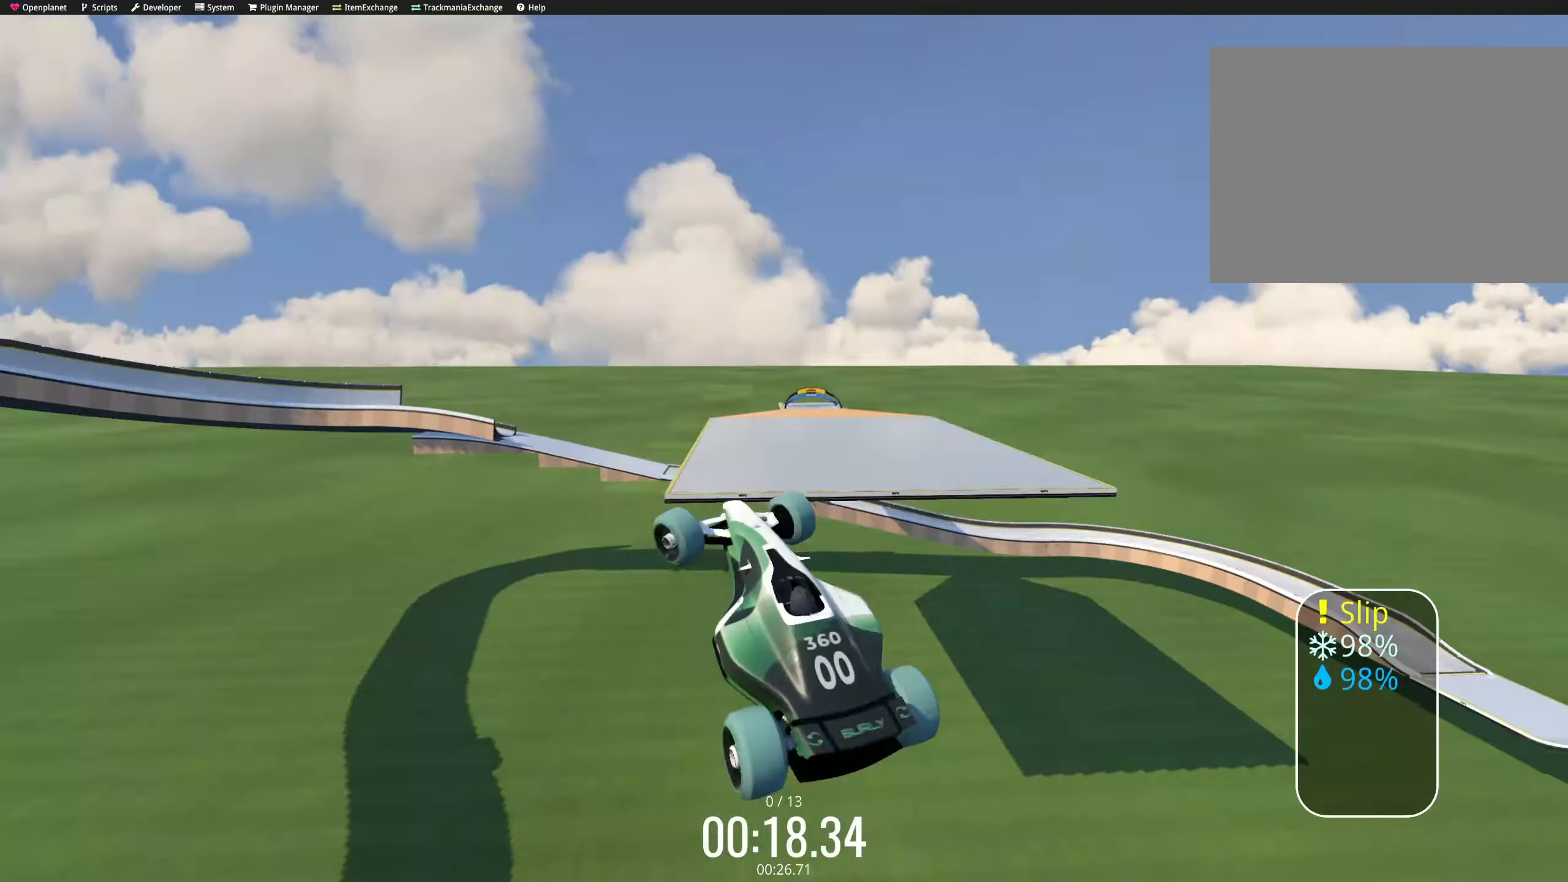
{"keys": ["up"], "events": [[366, "left", "up"]]}